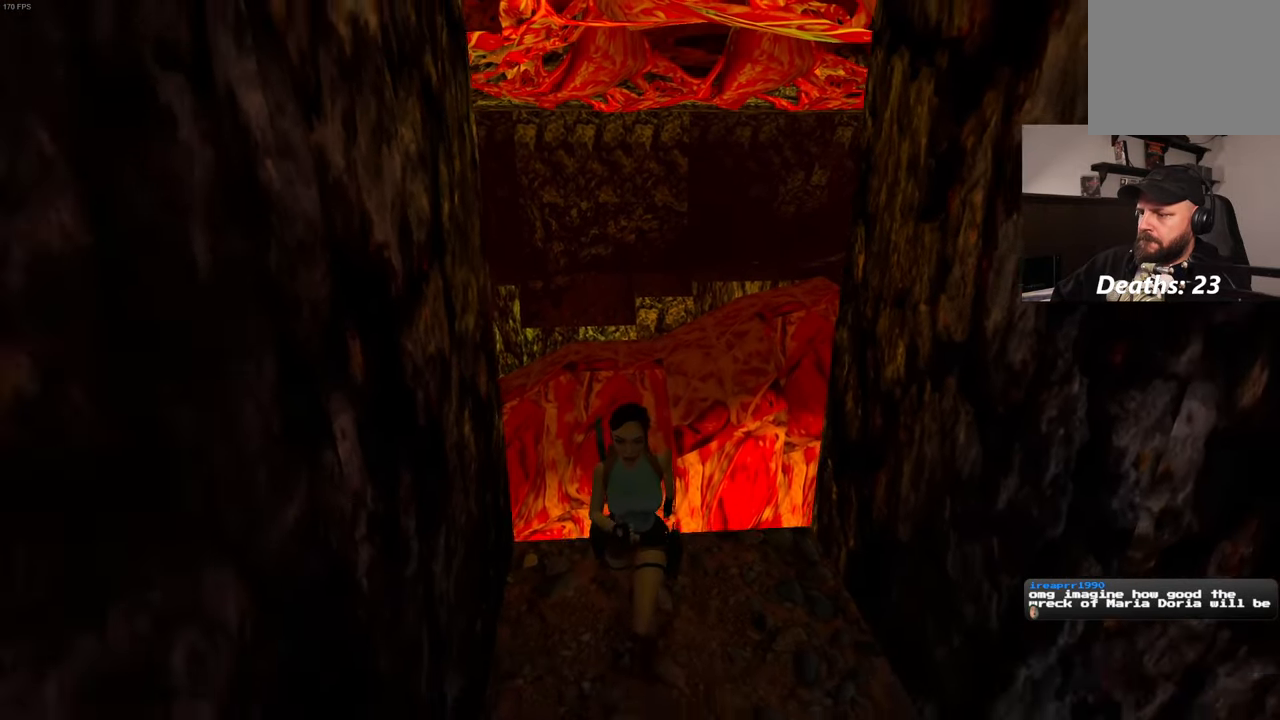
Gameplay with a controller (PlayStation layout); each line is a JSON object with the inputs held at the frame after it. "events" lists button and stick changes between this image and that frame as [ms after this image, input, new state], when the widget could be followed in between. Not read: L3 R3.
{"buttons": [], "left_stick": "up-right", "right_stick": "center", "events": [[400, "left_stick", "right"], [467, "left_stick", "up-right"]]}
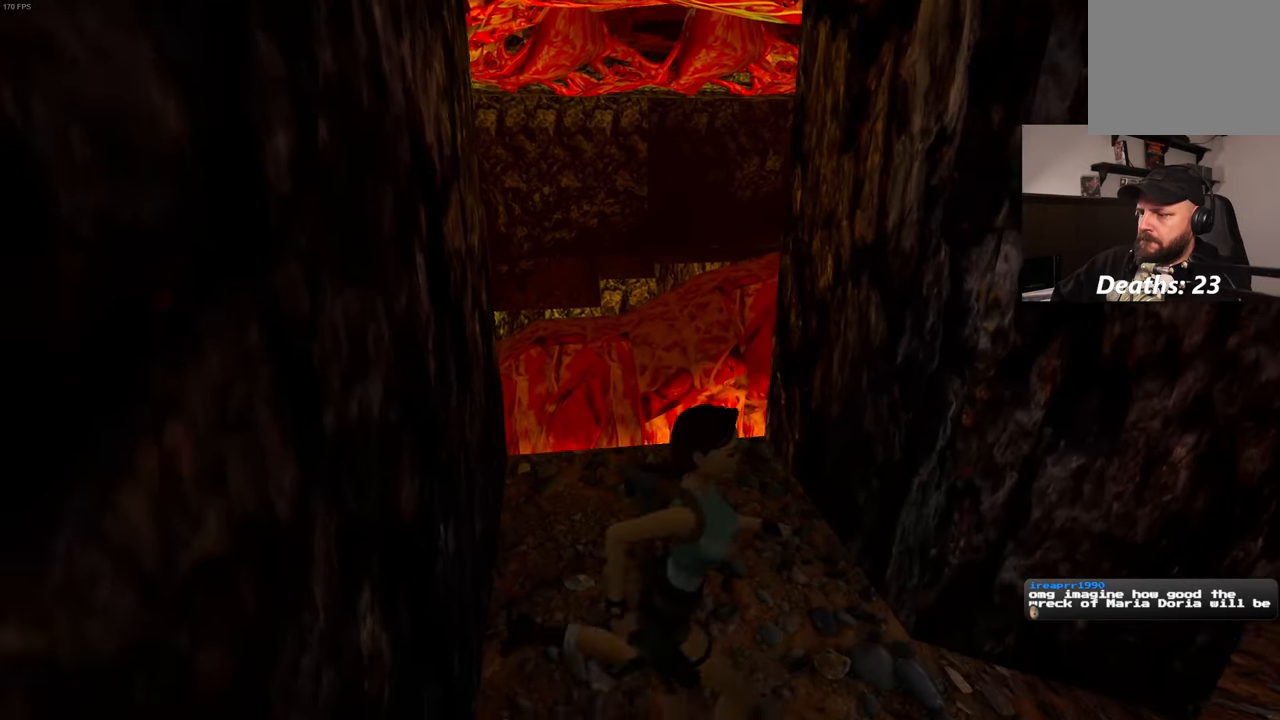
{"buttons": [], "left_stick": "up", "right_stick": "center", "events": [[33, "left_stick", "up"]]}
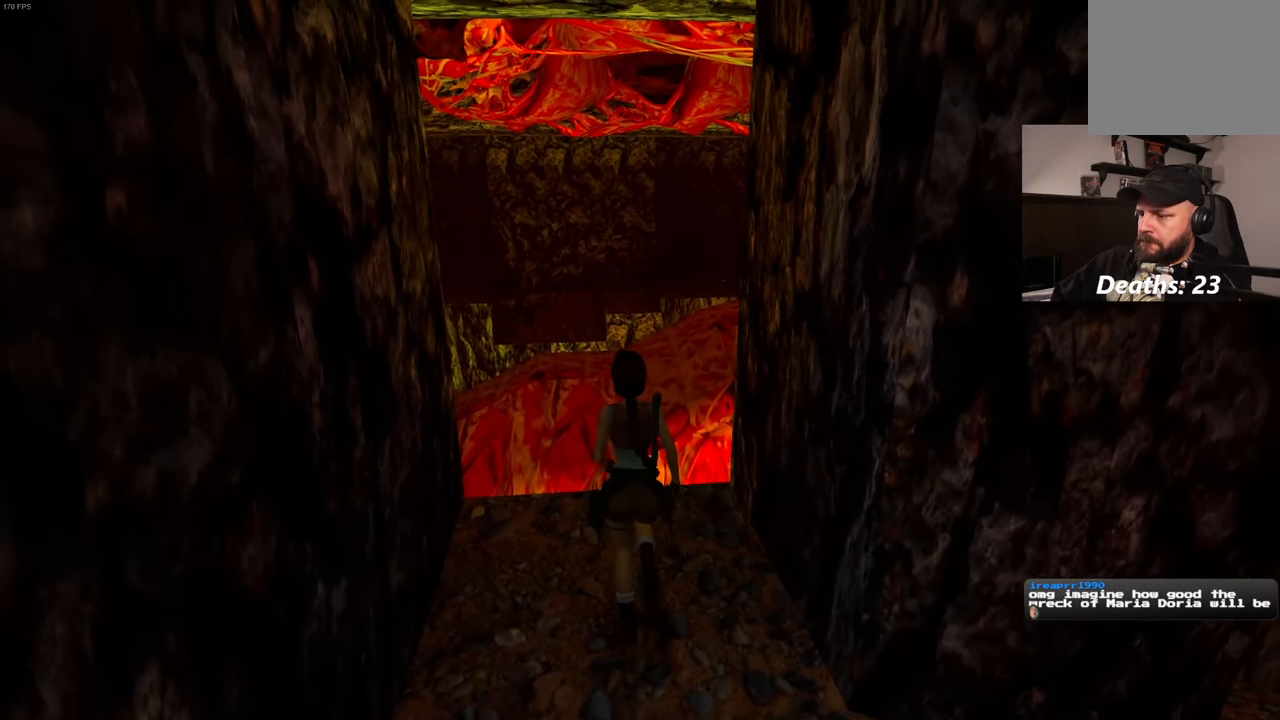
{"buttons": ["SQUARE"], "left_stick": "up", "right_stick": "center", "events": [[333, "SQUARE", "down"]]}
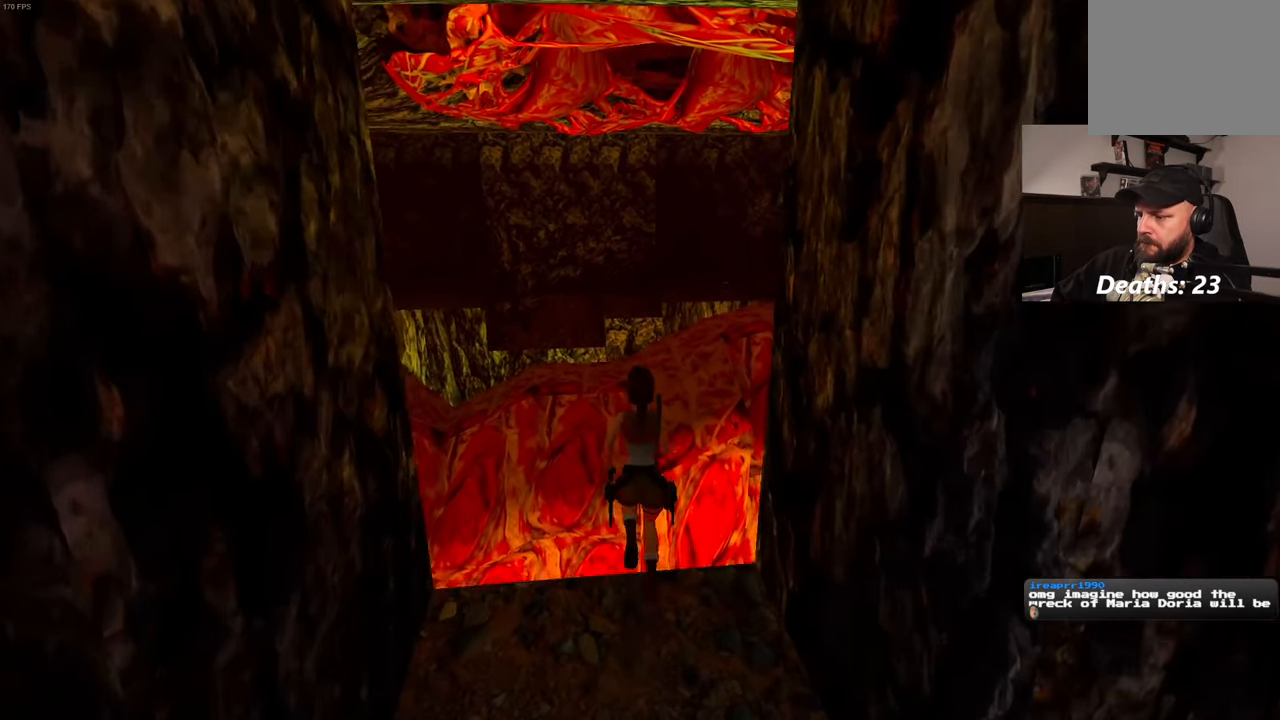
{"buttons": ["SQUARE"], "left_stick": "up", "right_stick": "center", "events": []}
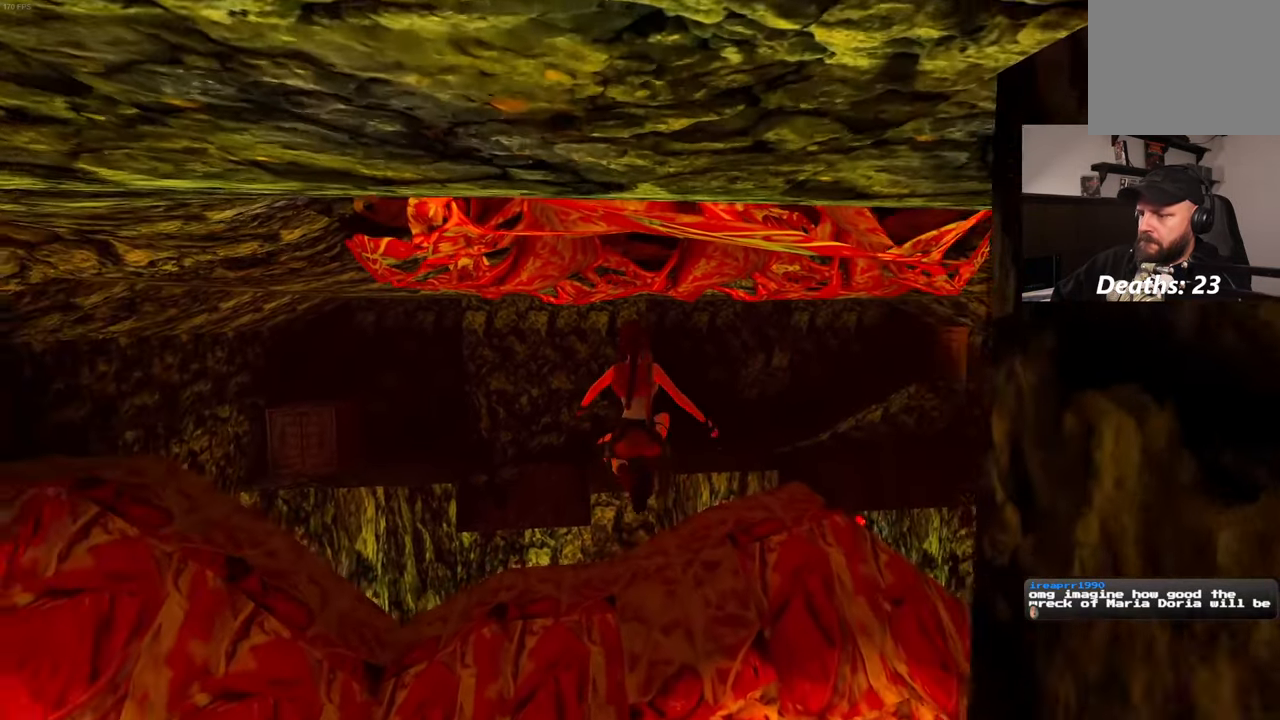
{"buttons": [], "left_stick": "up", "right_stick": "center"}
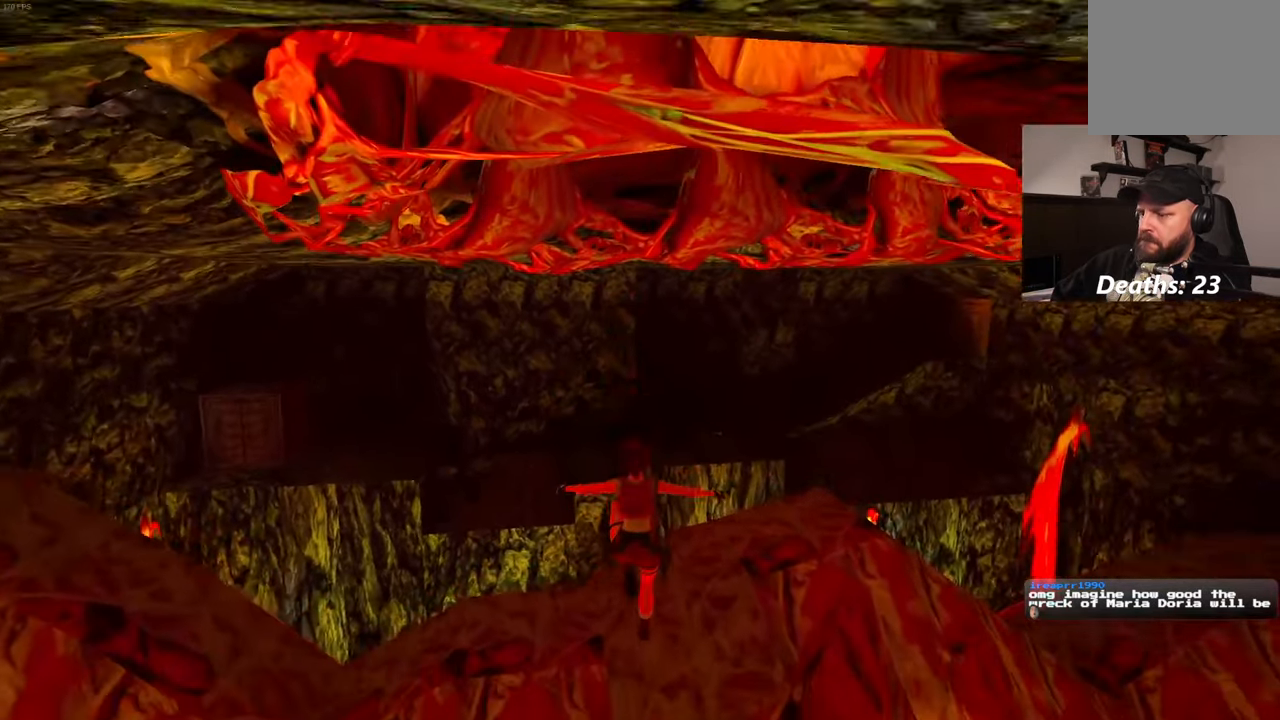
{"buttons": [], "left_stick": "up", "right_stick": "center", "events": [[217, "left_stick", "up-right"], [383, "left_stick", "up"]]}
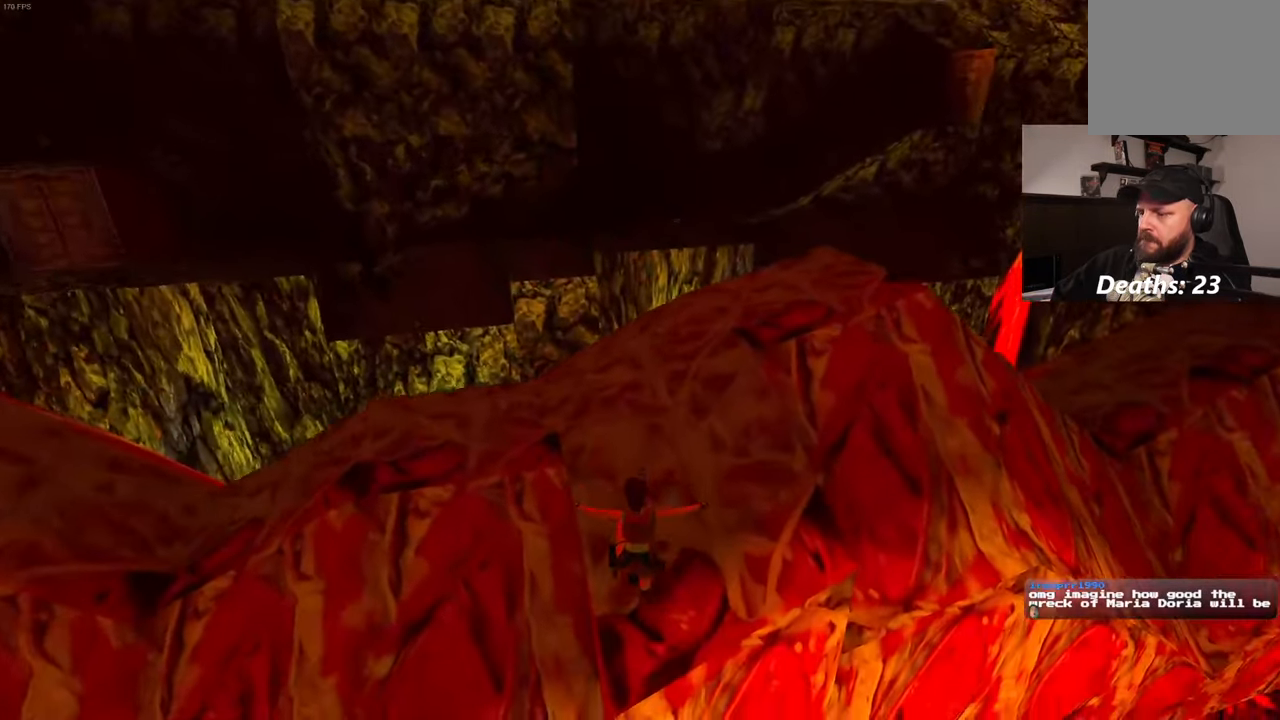
{"buttons": [], "left_stick": "up-right", "right_stick": "left", "events": [[217, "L2", "down"], [267, "L2", "up"], [417, "right_stick", "left"], [484, "left_stick", "up-right"]]}
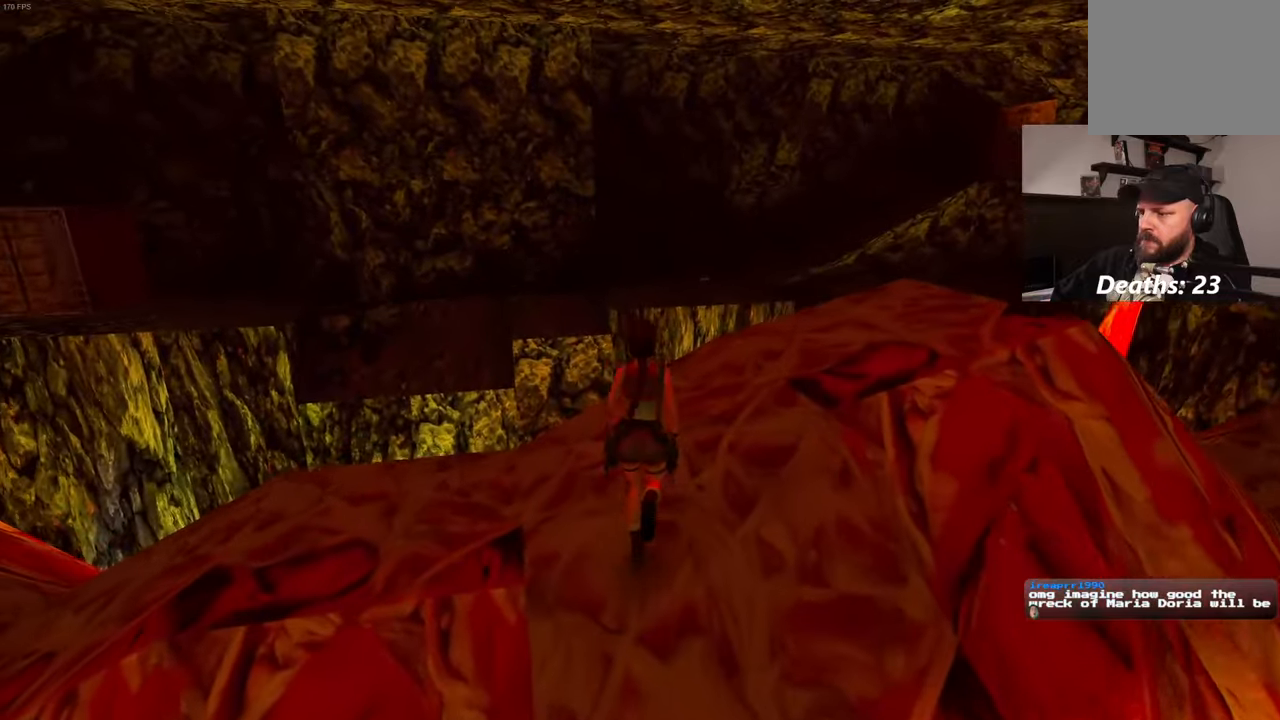
{"buttons": [], "left_stick": "up", "right_stick": "left", "events": [[167, "left_stick", "up"]]}
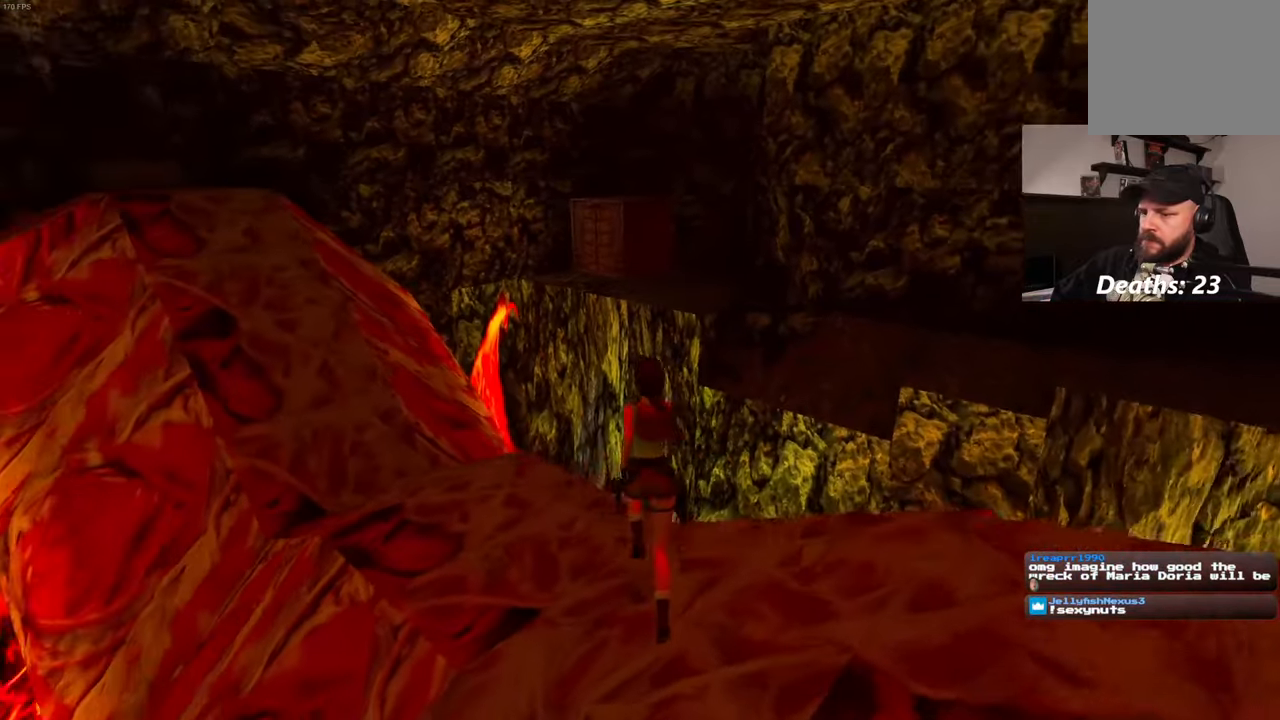
{"buttons": [], "left_stick": "center", "right_stick": "center", "events": [[150, "left_stick", "center"], [217, "right_stick", "up-left"], [384, "right_stick", "center"]]}
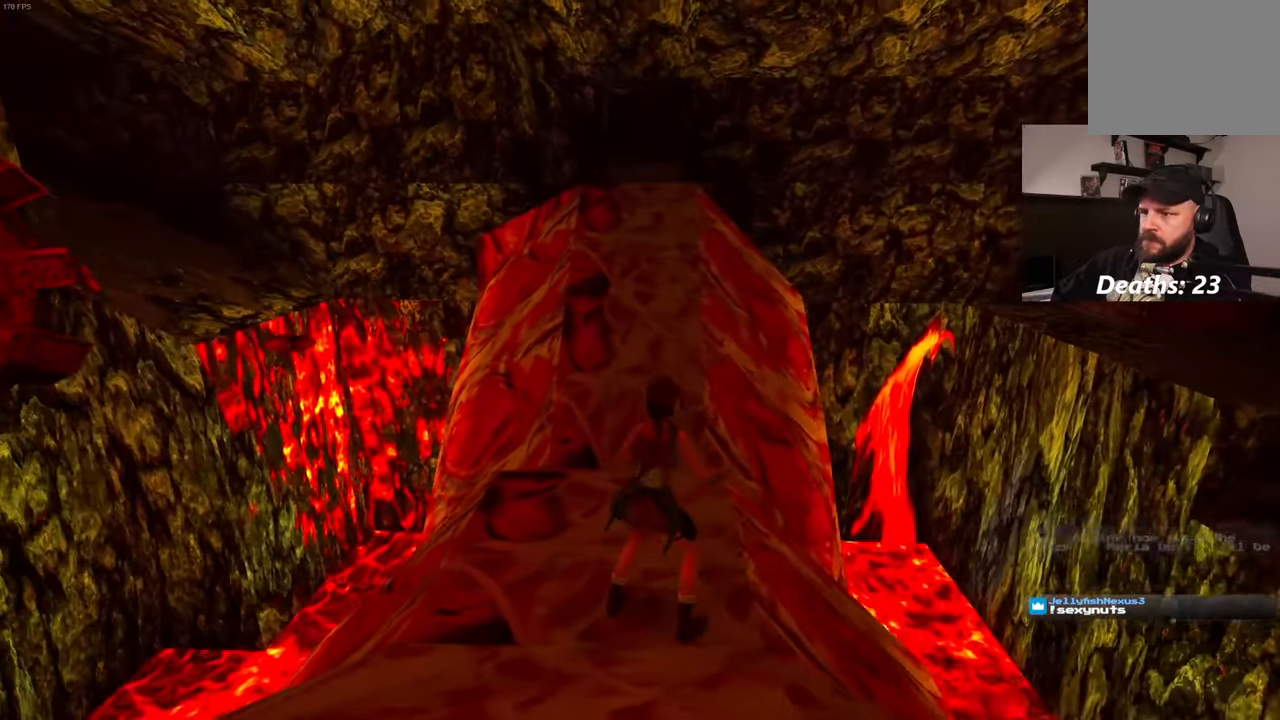
{"buttons": [], "left_stick": "center", "right_stick": "center", "events": [[350, "right_stick", "left"], [434, "right_stick", "center"]]}
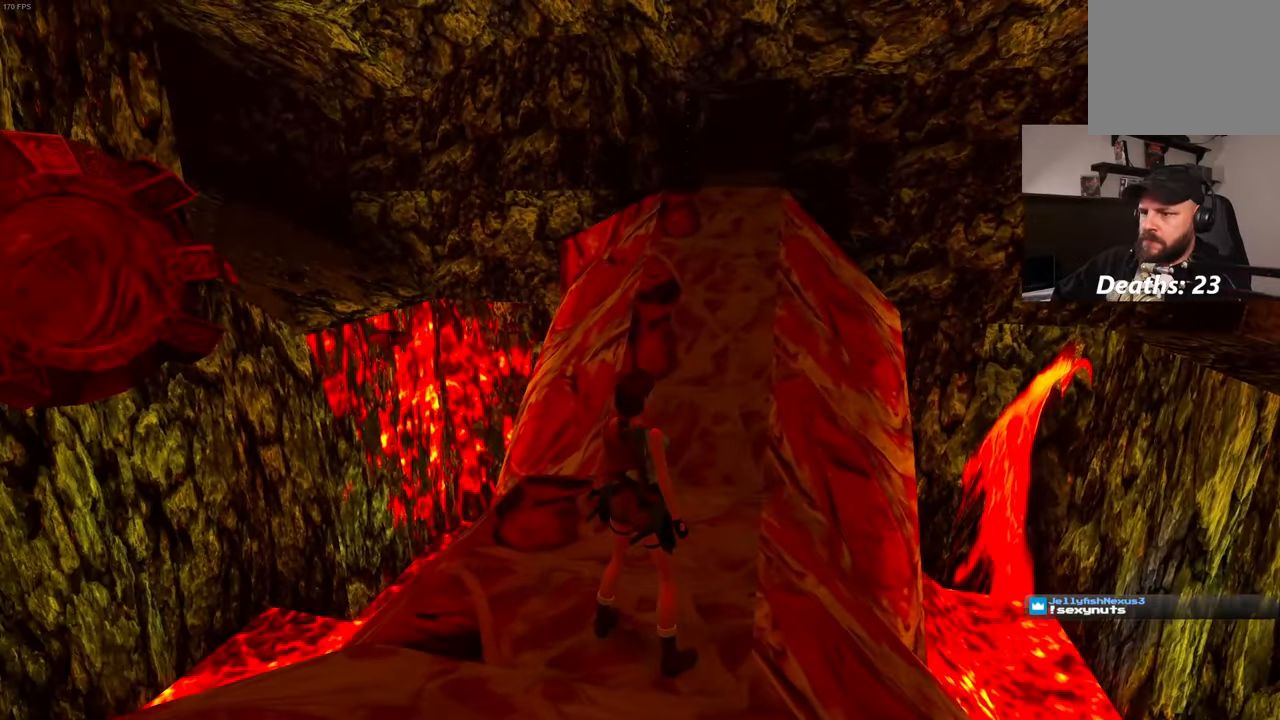
{"buttons": [], "left_stick": "up", "right_stick": "center", "events": [[200, "SQUARE", "down"], [217, "left_stick", "up"], [334, "SQUARE", "up"]]}
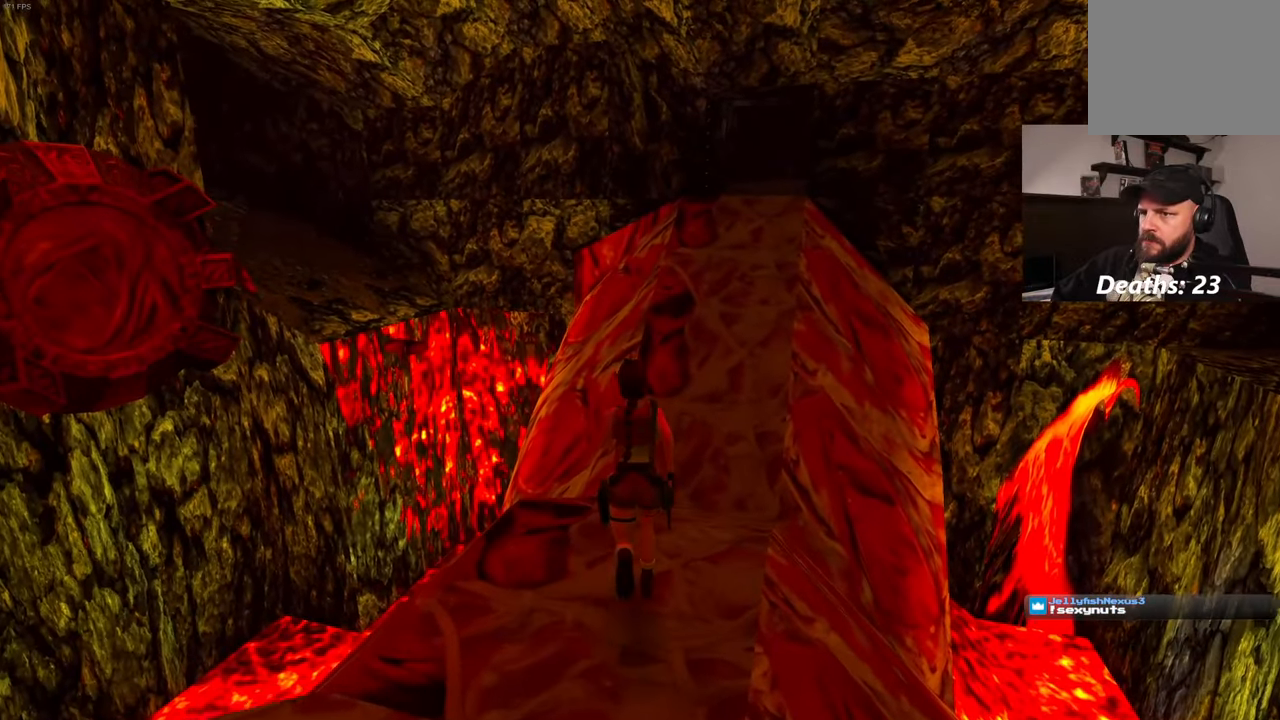
{"buttons": [], "left_stick": "up", "right_stick": "right", "events": [[434, "right_stick", "right"]]}
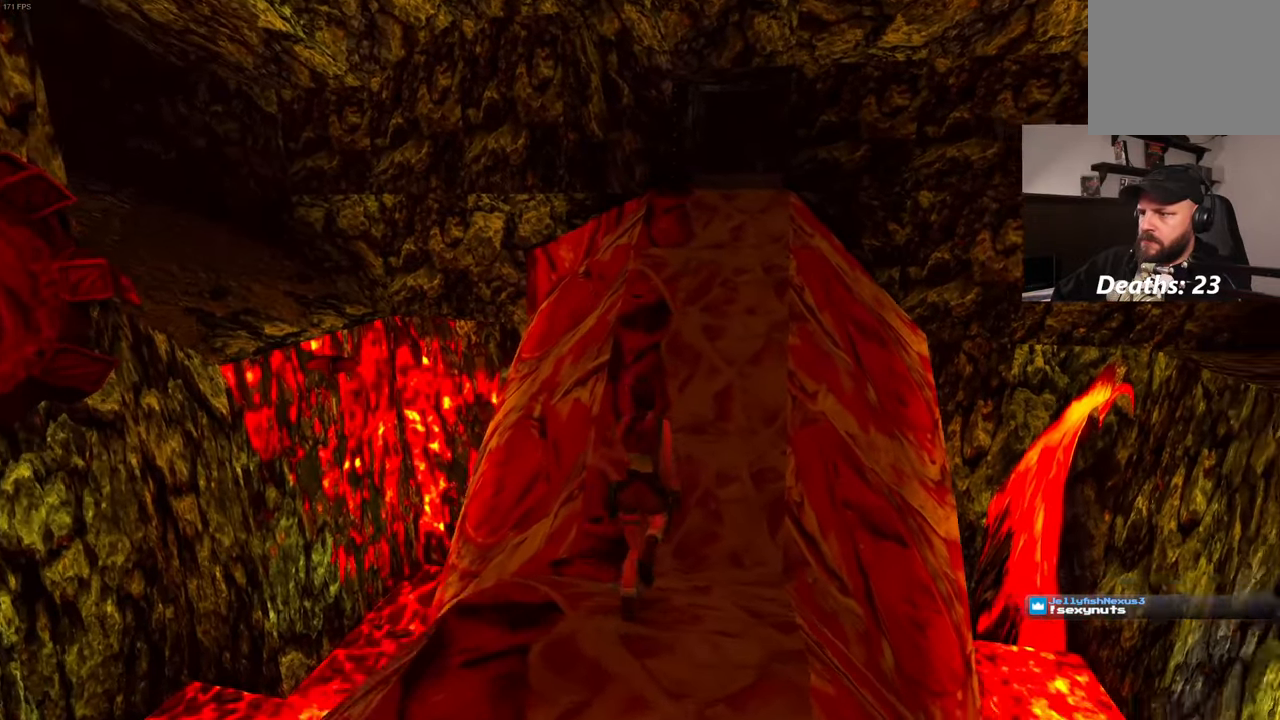
{"buttons": [], "left_stick": "up", "right_stick": "center", "events": [[84, "right_stick", "center"]]}
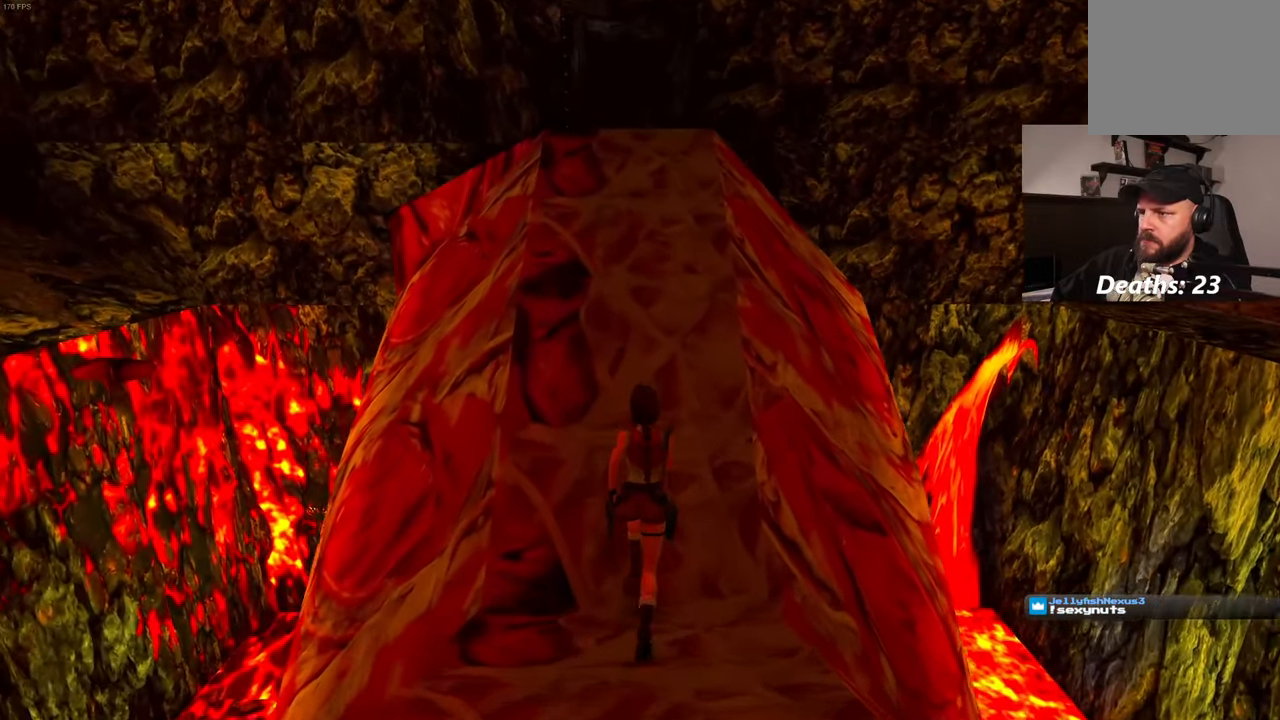
{"buttons": ["SQUARE"], "left_stick": "up", "right_stick": "center"}
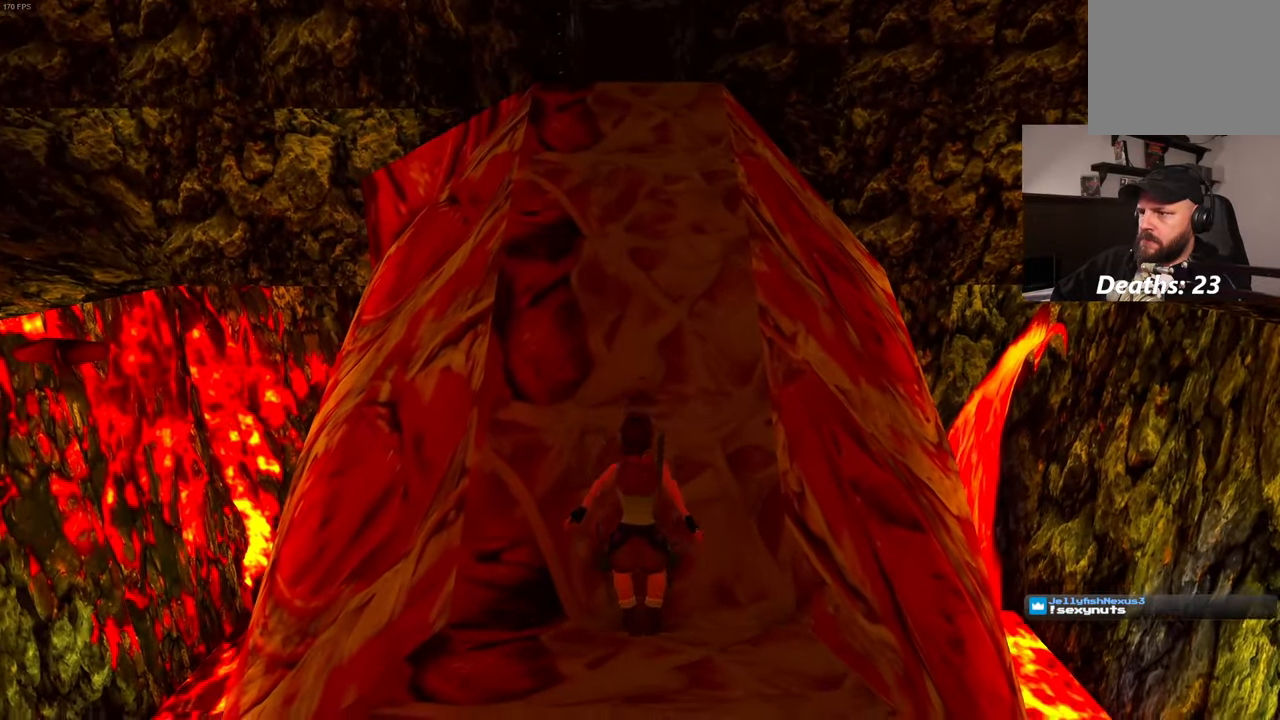
{"buttons": [], "left_stick": "up", "right_stick": "center", "events": [[300, "SQUARE", "up"]]}
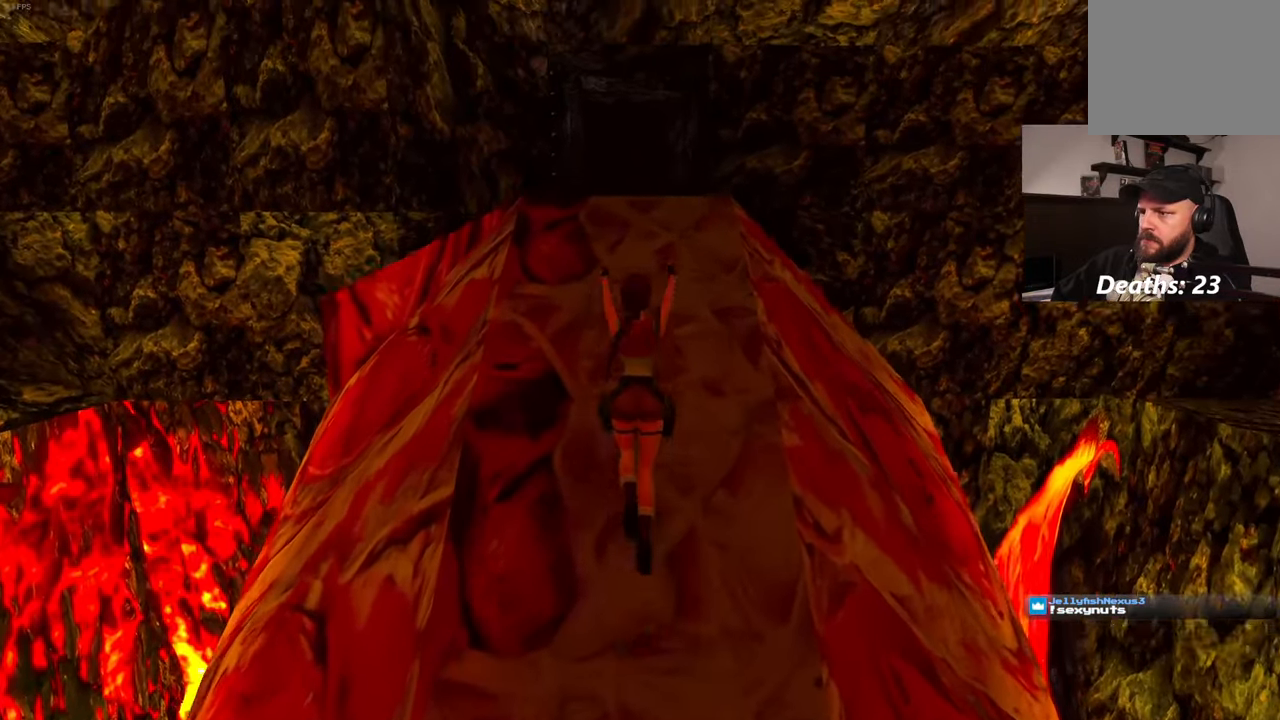
{"buttons": [], "left_stick": "up-right", "right_stick": "center", "events": [[67, "right_stick", "left"], [284, "left_stick", "up-right"], [467, "right_stick", "center"]]}
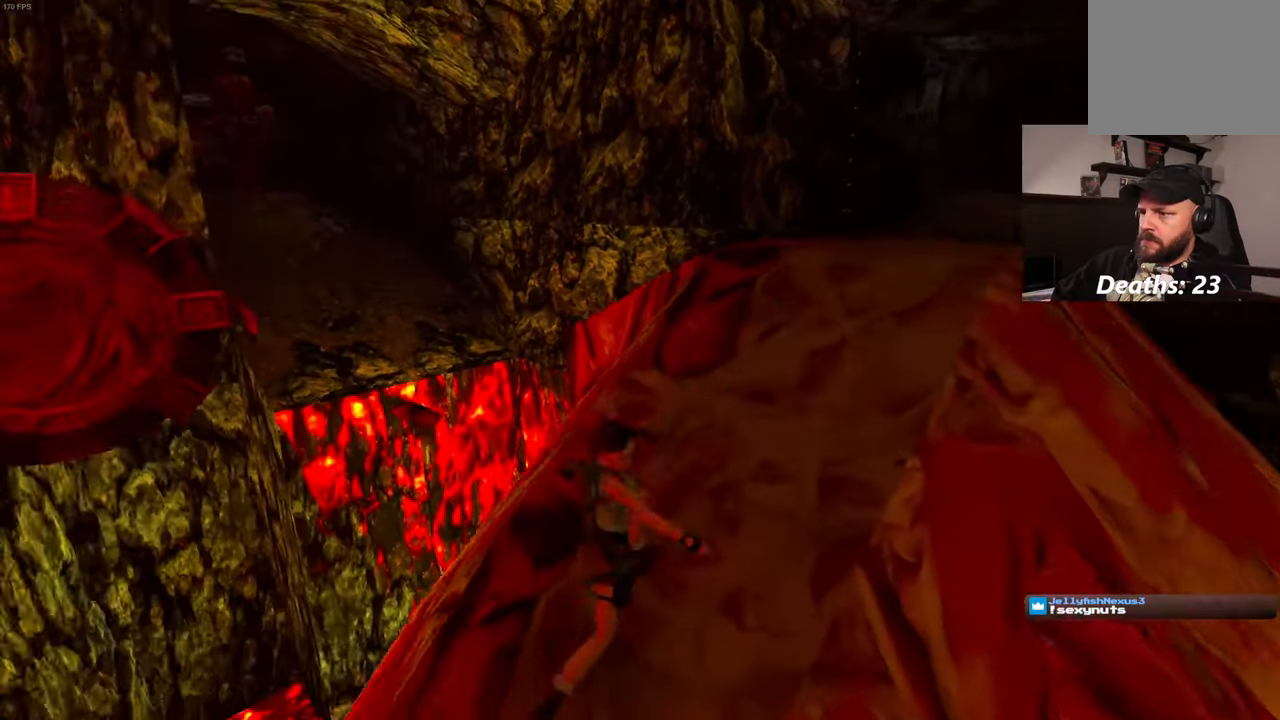
{"buttons": [], "left_stick": "center", "right_stick": "right", "events": [[84, "left_stick", "center"], [366, "right_stick", "right"]]}
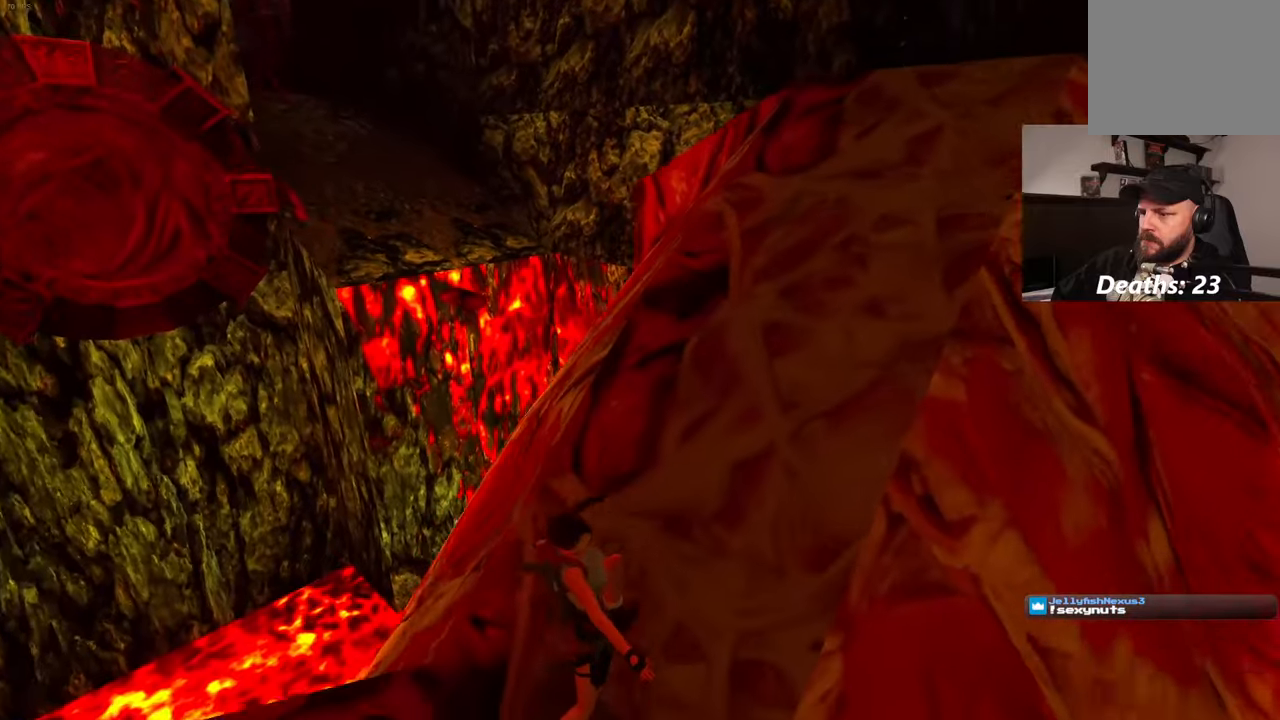
{"buttons": [], "left_stick": "center", "right_stick": "center", "events": [[316, "right_stick", "center"]]}
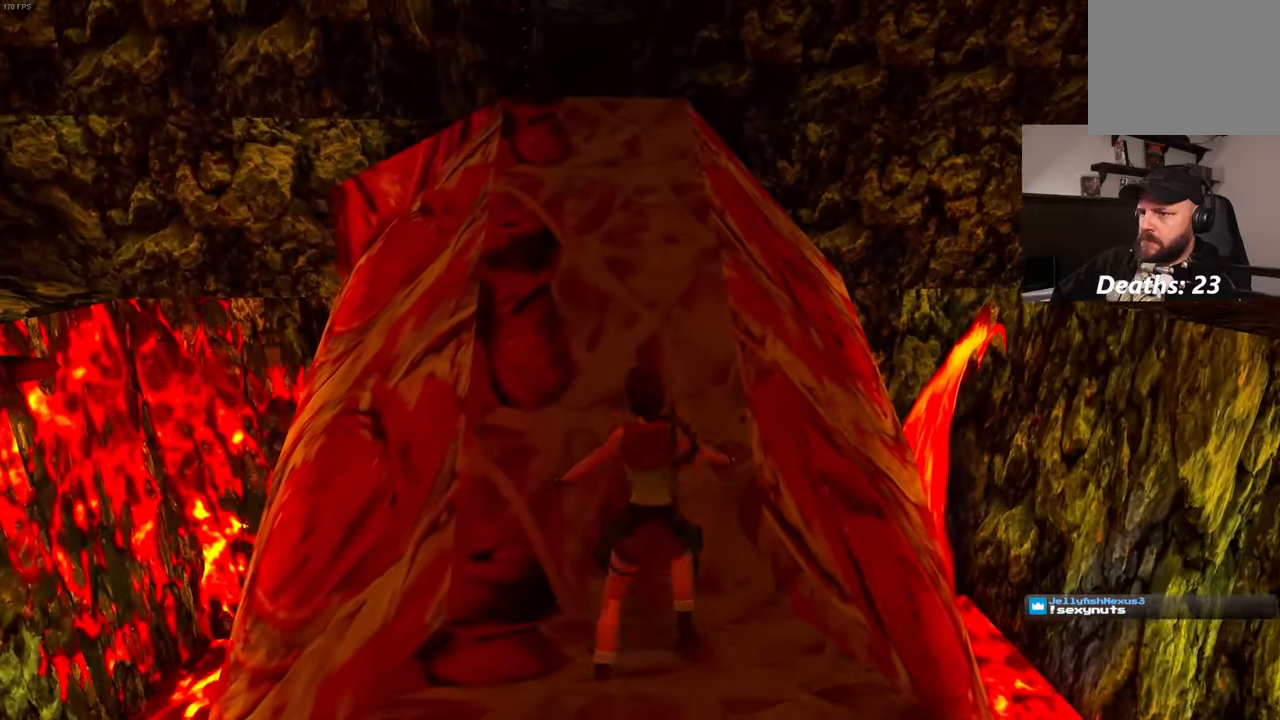
{"buttons": [], "left_stick": "center", "right_stick": "down-right", "events": [[300, "right_stick", "down-right"]]}
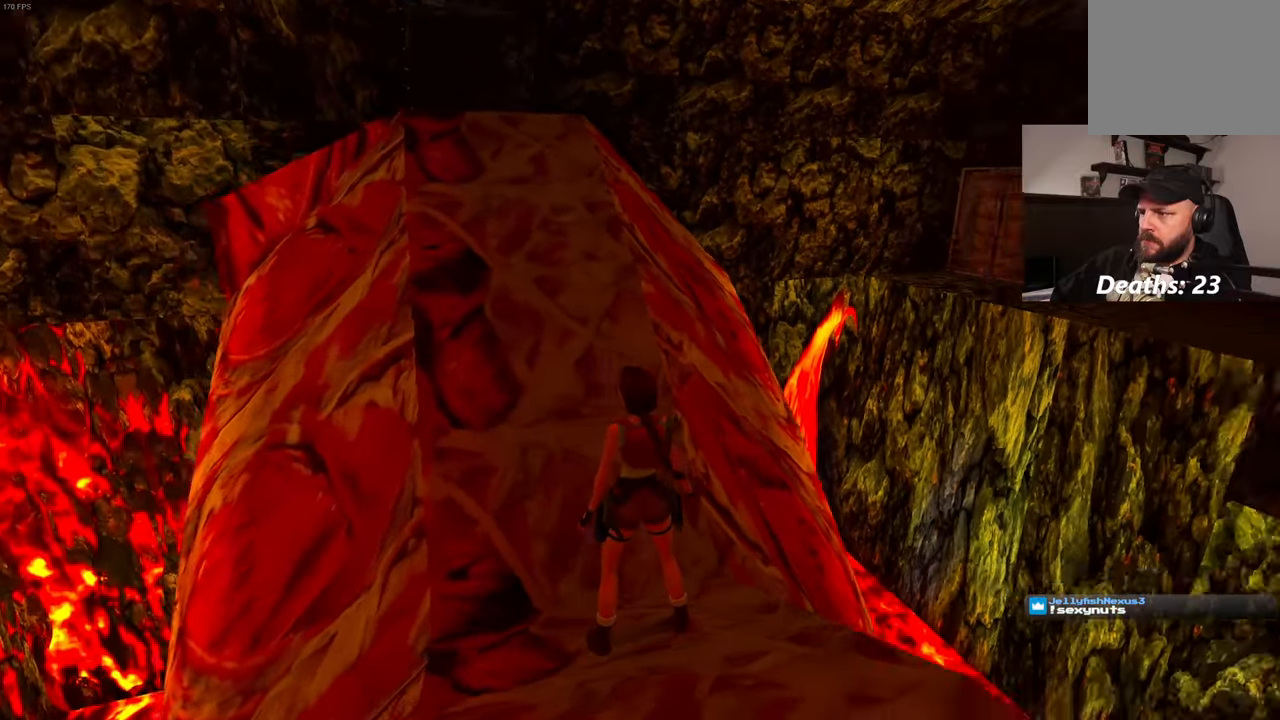
{"buttons": [], "left_stick": "center", "right_stick": "right", "events": [[383, "right_stick", "right"]]}
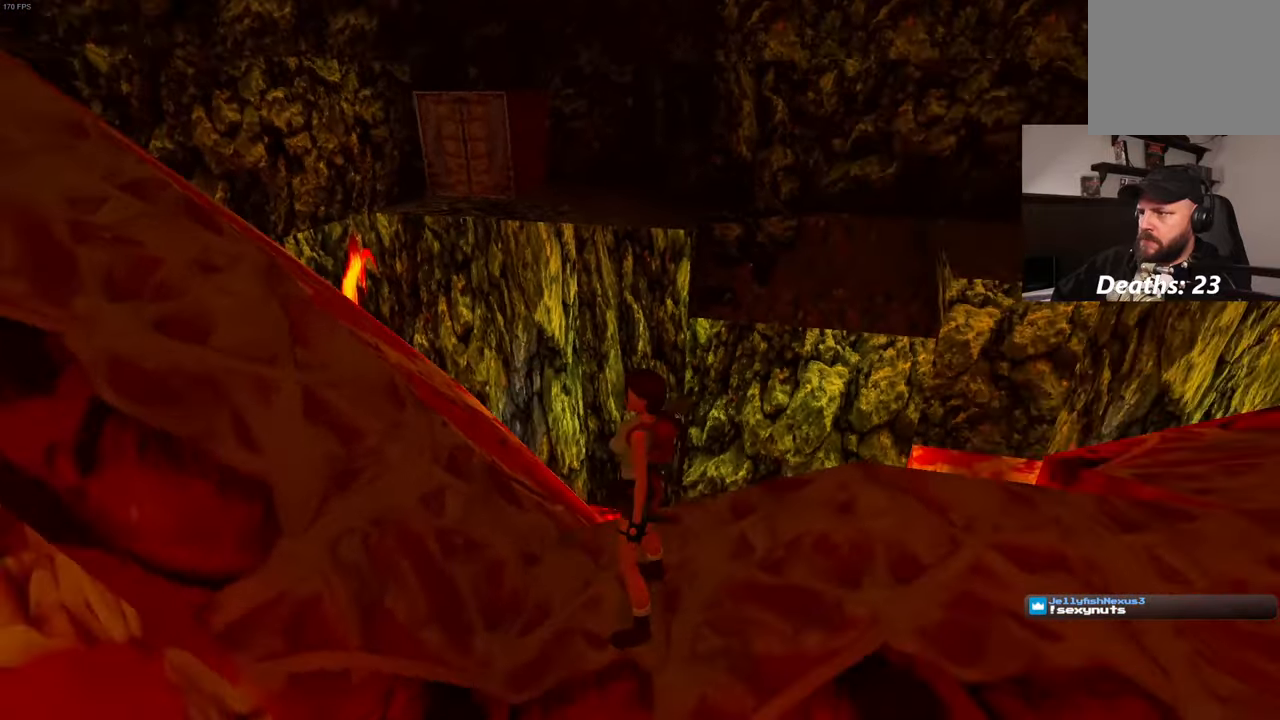
{"buttons": [], "left_stick": "center", "right_stick": "down-right", "events": [[300, "right_stick", "center"], [450, "right_stick", "down-right"]]}
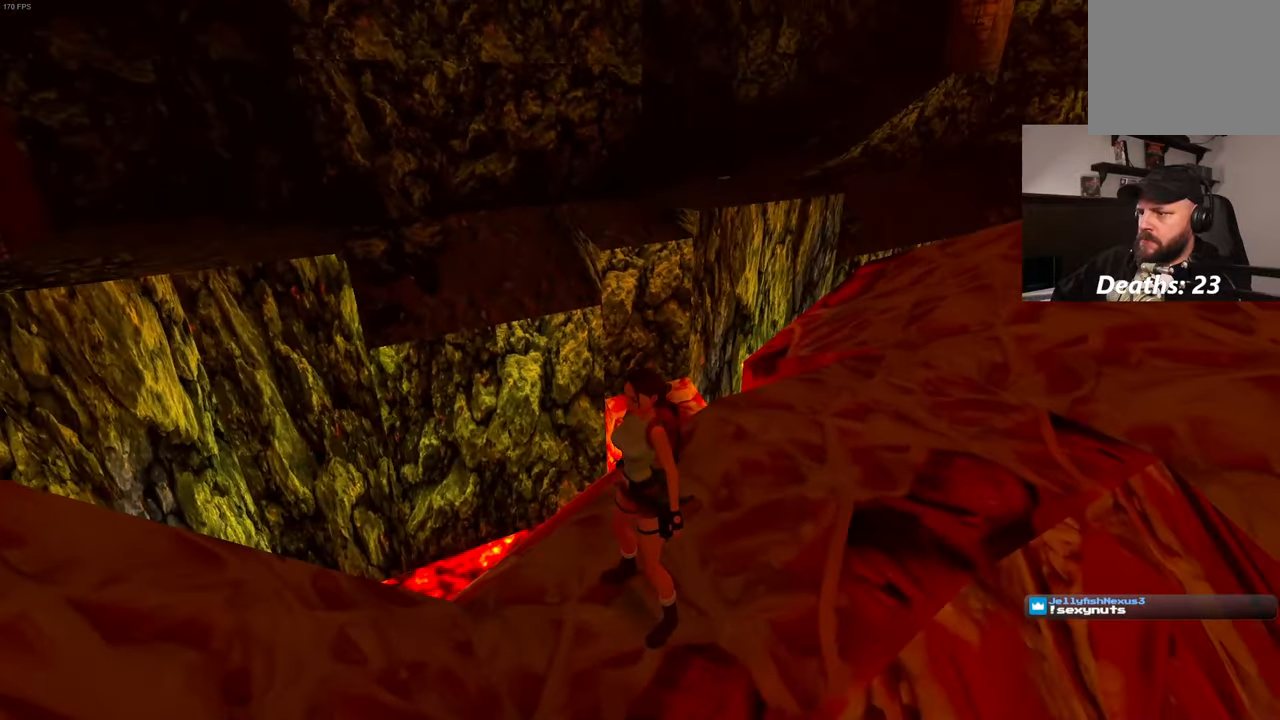
{"buttons": [], "left_stick": "up-right", "right_stick": "center", "events": [[350, "left_stick", "up-right"], [483, "right_stick", "center"]]}
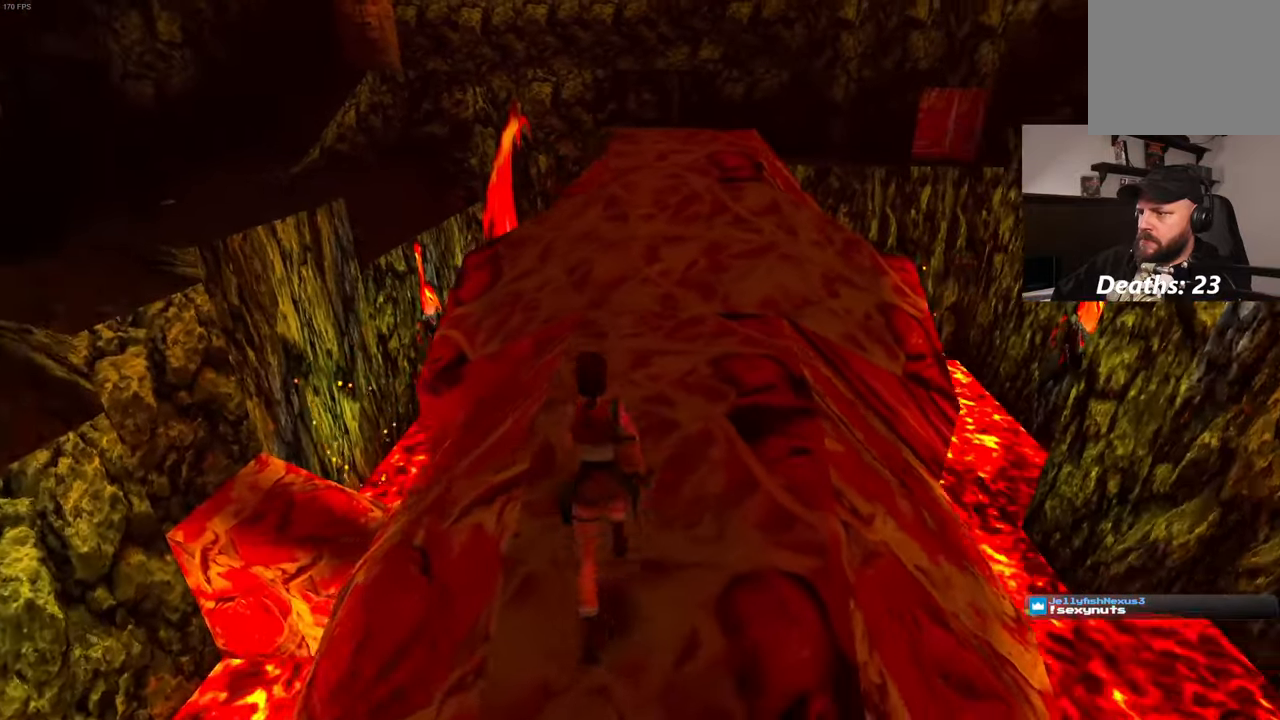
{"buttons": [], "left_stick": "up", "right_stick": "center", "events": [[16, "left_stick", "up"]]}
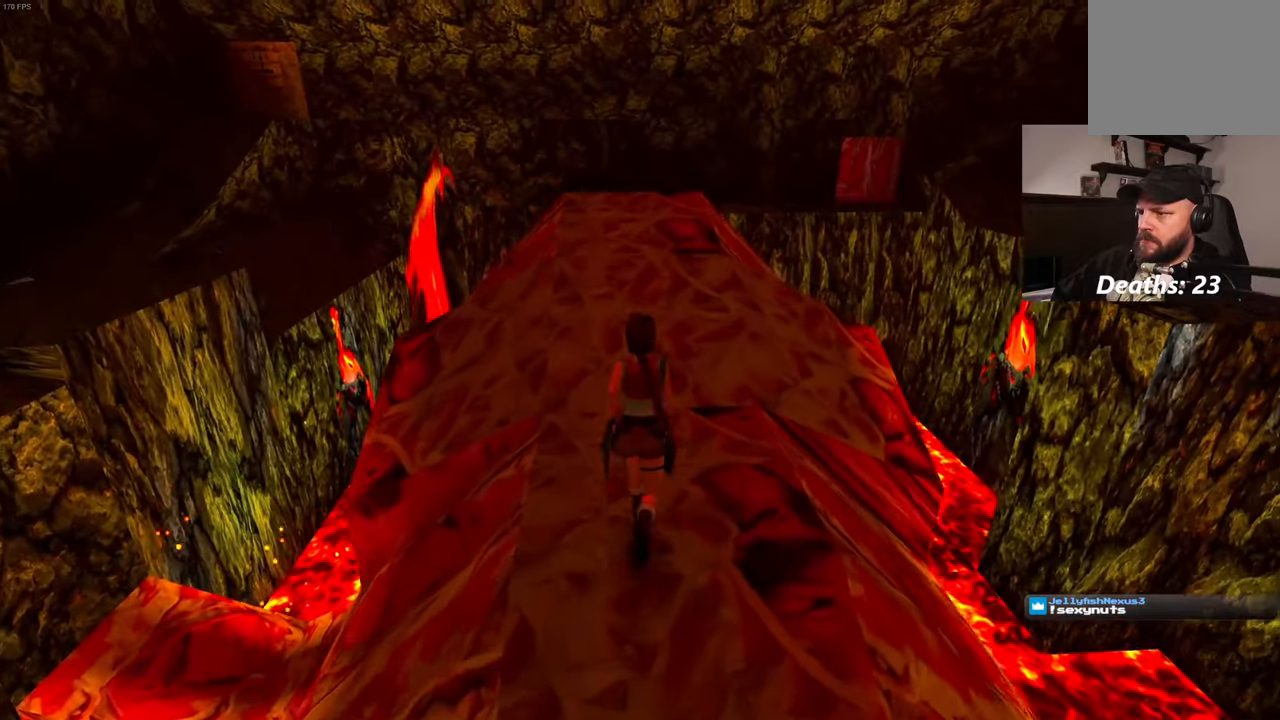
{"buttons": [], "left_stick": "up-right", "right_stick": "left", "events": [[183, "right_stick", "left"], [316, "left_stick", "up-right"]]}
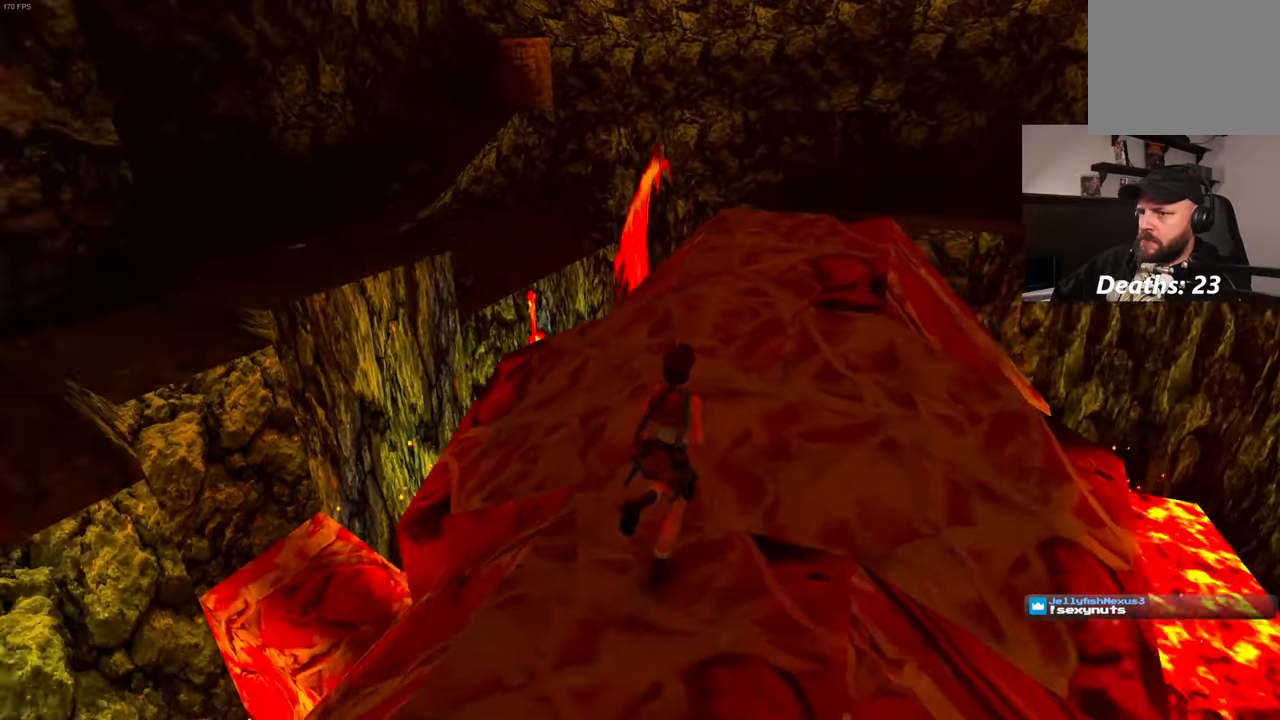
{"buttons": [], "left_stick": "up-right", "right_stick": "left", "events": []}
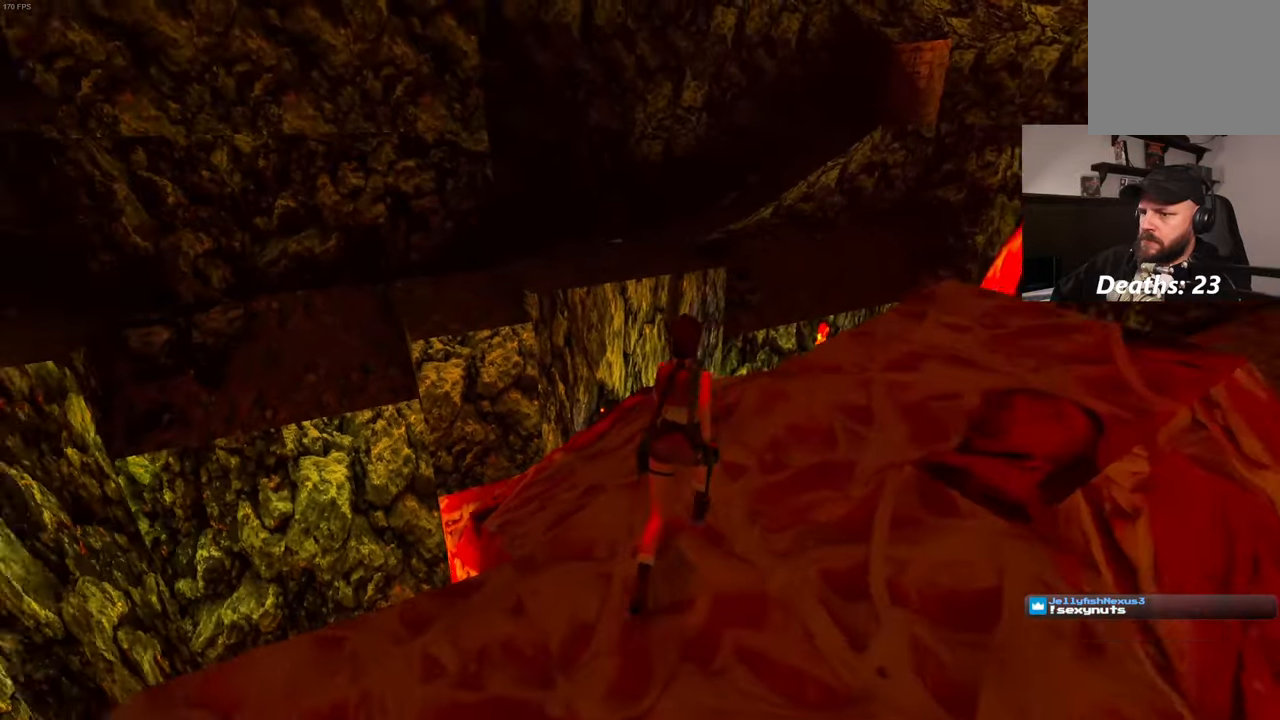
{"buttons": [], "left_stick": "center", "right_stick": "down", "events": [[16, "right_stick", "center"], [33, "left_stick", "center"], [350, "right_stick", "down"]]}
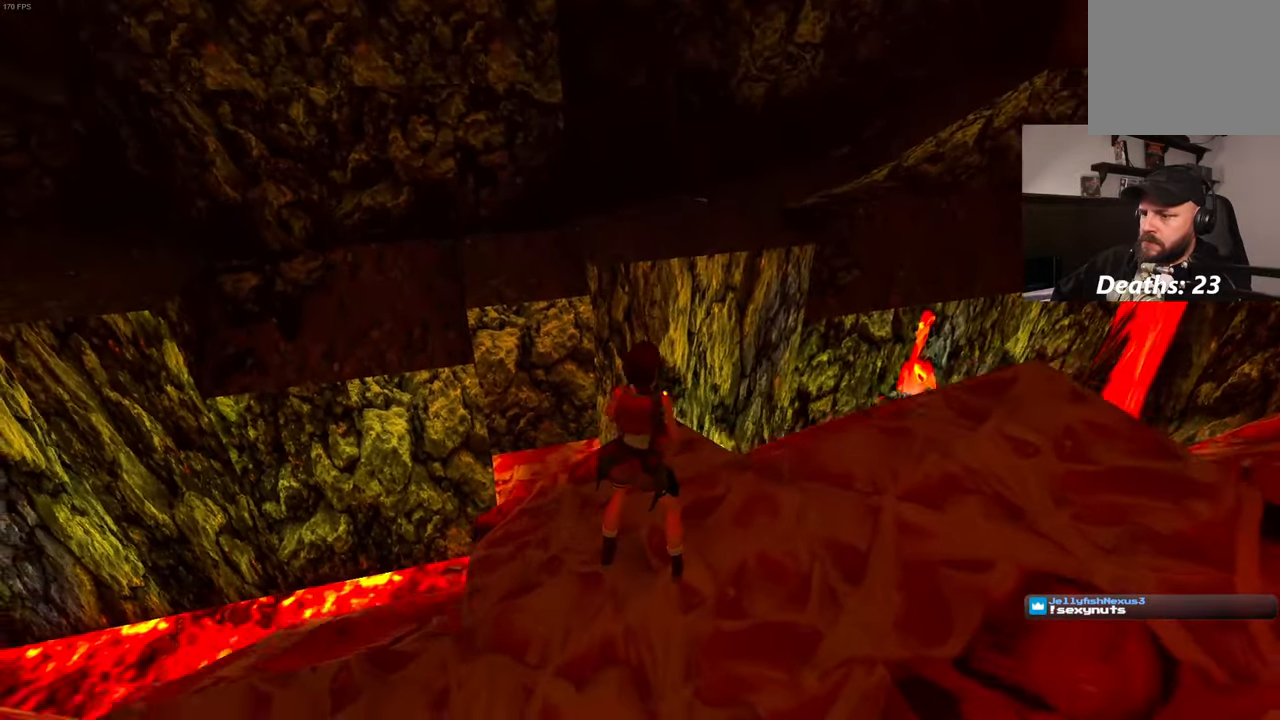
{"buttons": [], "left_stick": "center", "right_stick": "center", "events": [[83, "right_stick", "center"], [267, "right_stick", "left"], [383, "right_stick", "center"]]}
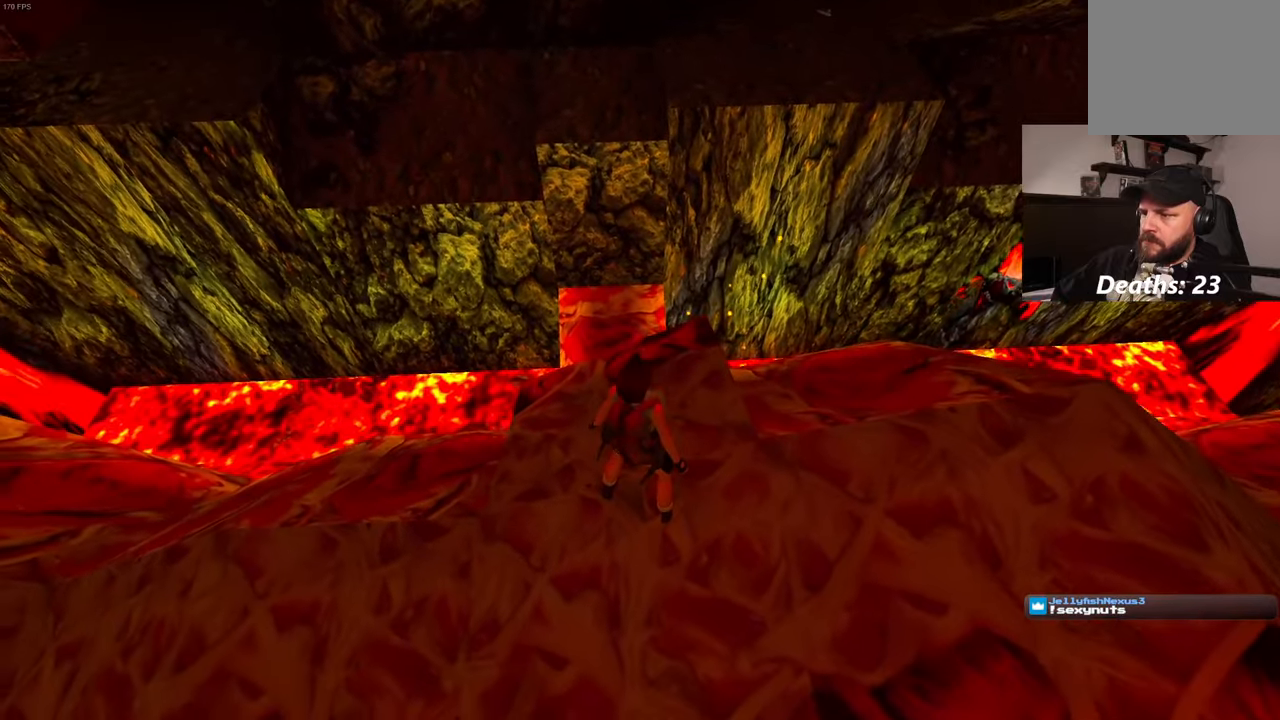
{"buttons": [], "left_stick": "center", "right_stick": "center", "events": [[100, "right_stick", "up"], [283, "right_stick", "center"]]}
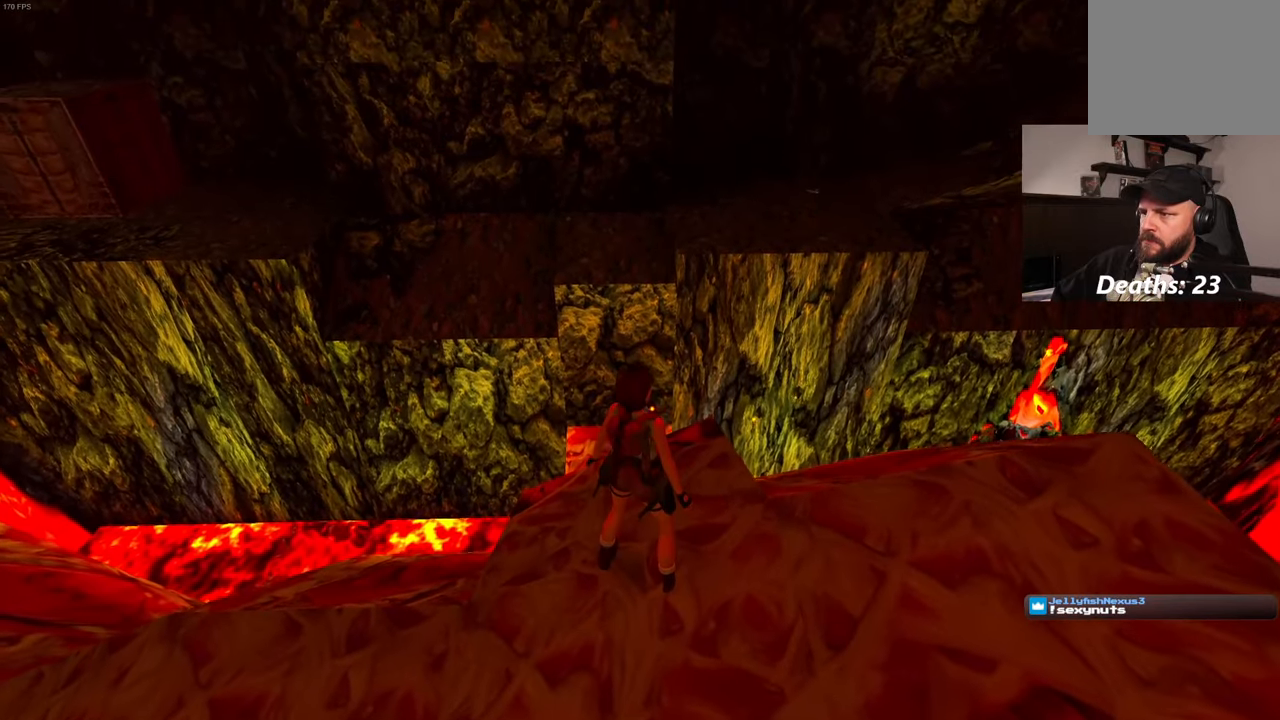
{"buttons": [], "left_stick": "center", "right_stick": "center", "events": []}